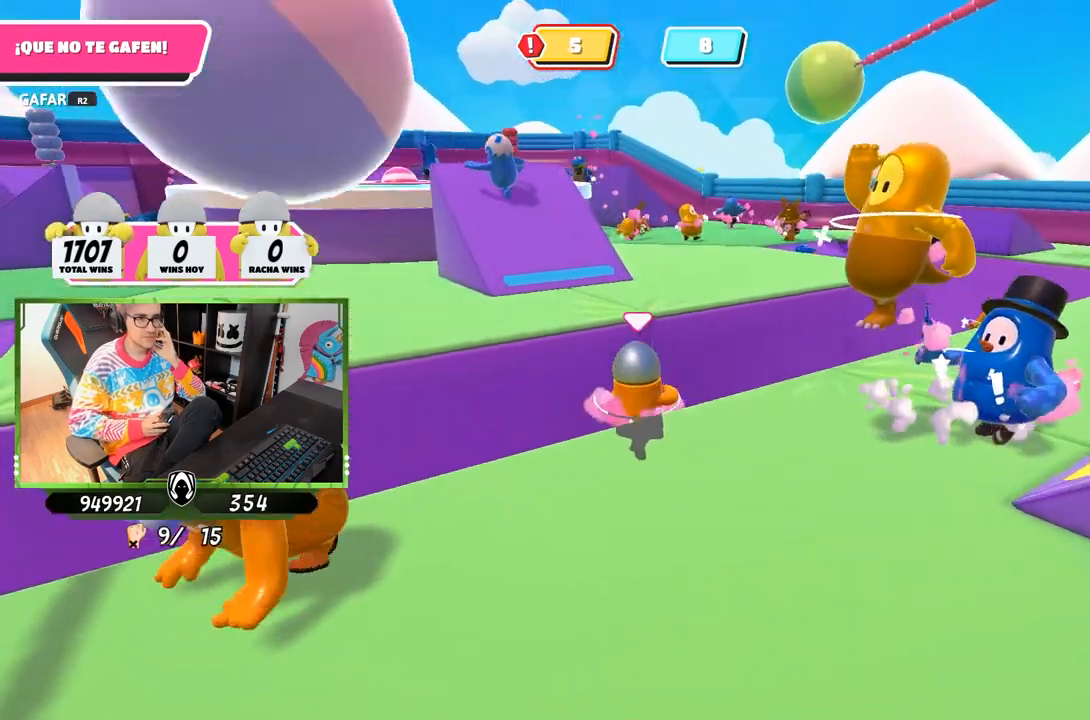
Gameplay with a controller (PlayStation layout); each line is a JSON object with the inputs held at the frame after it. "events" lists button and stick changes between this image and that frame as [ms after this image, input, new state], when the widget could be followed in between.
{"buttons": [], "left_stick": "up-right", "right_stick": "center", "events": [[17, "CROSS", "up"]]}
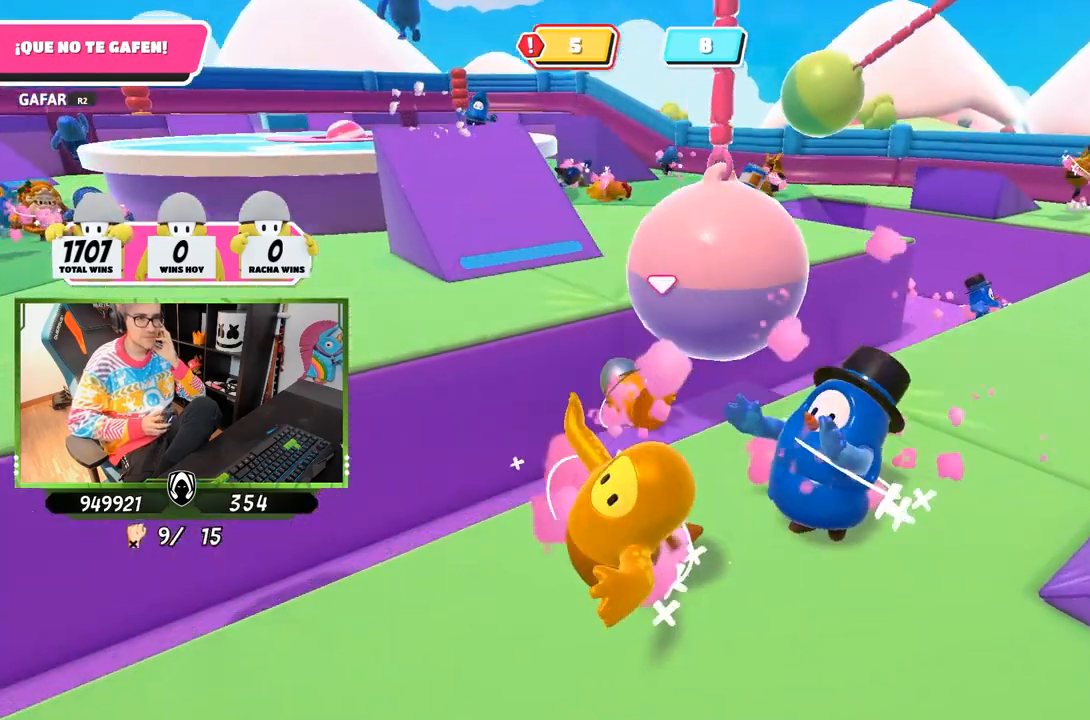
{"buttons": [], "left_stick": "center", "right_stick": "right", "events": [[417, "right_stick", "right"], [450, "left_stick", "center"]]}
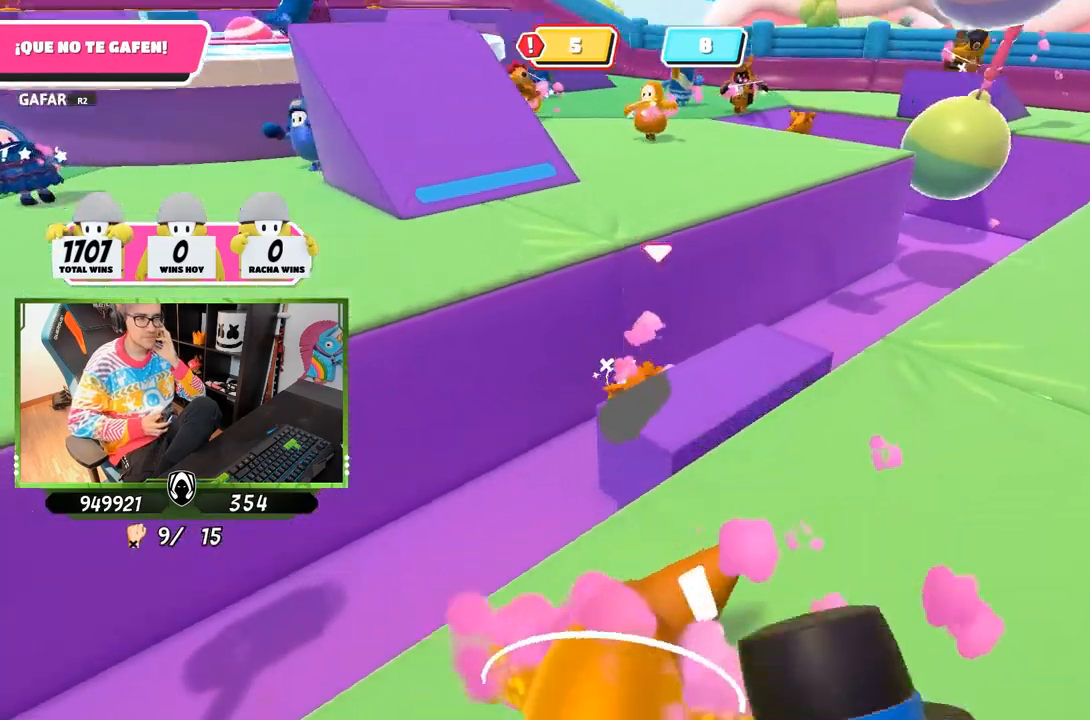
{"buttons": [], "left_stick": "up", "right_stick": "center", "events": [[217, "left_stick", "up-right"], [283, "left_stick", "center"], [450, "left_stick", "up"], [450, "right_stick", "center"]]}
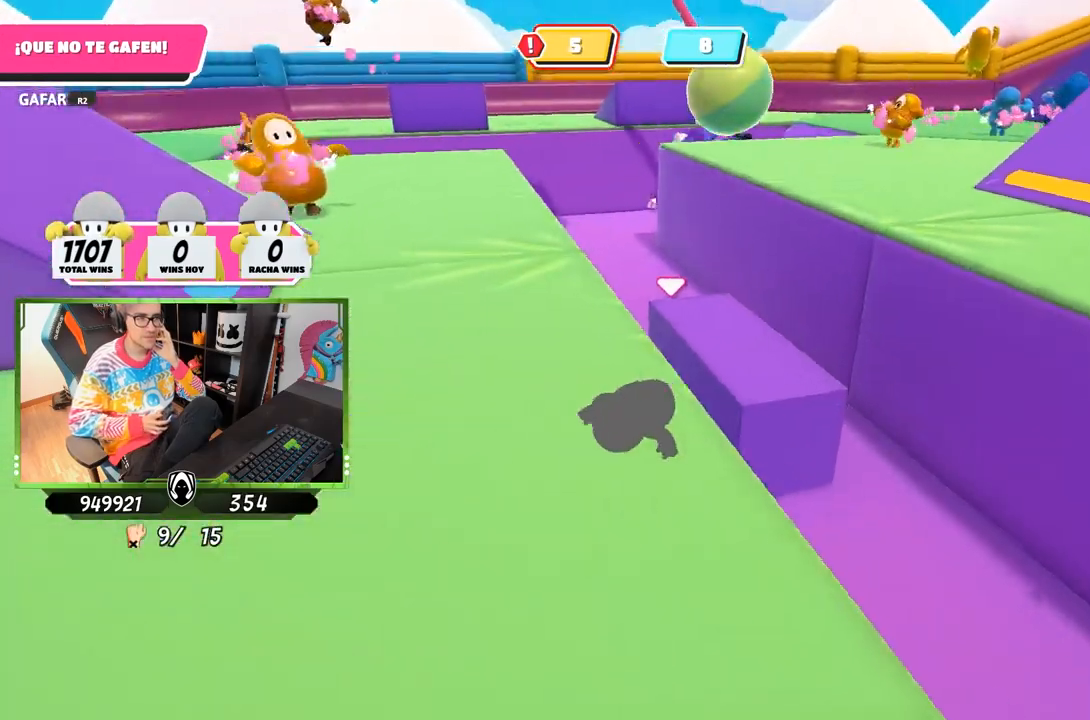
{"buttons": [], "left_stick": "left", "right_stick": "center", "events": [[150, "left_stick", "up-left"], [383, "left_stick", "left"]]}
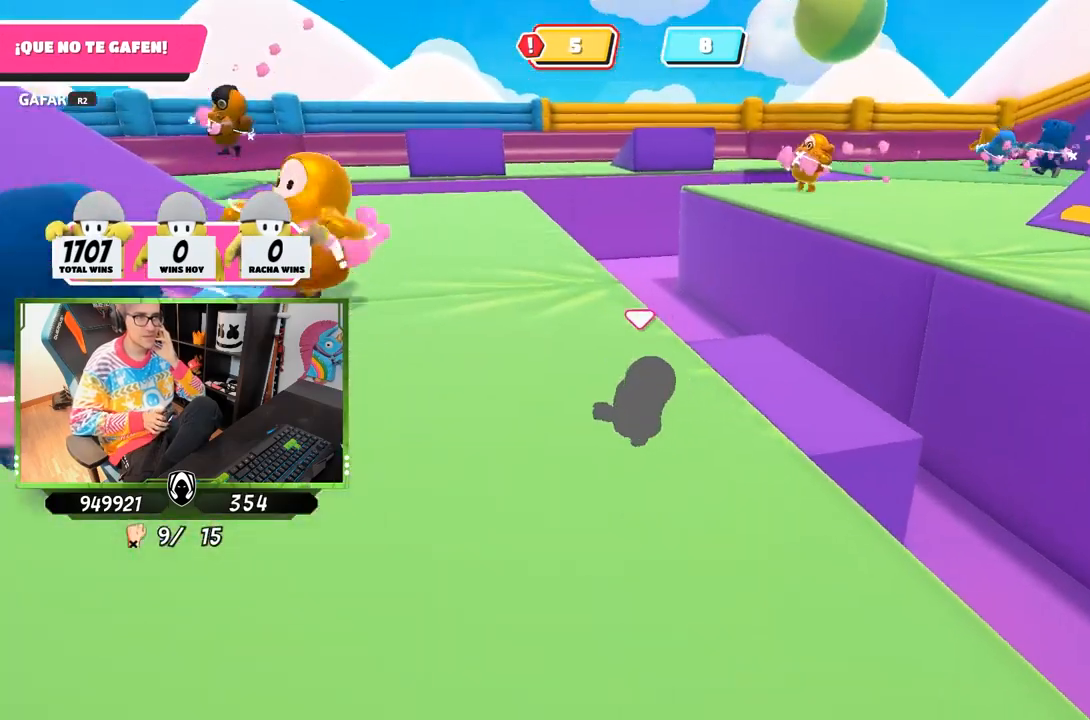
{"buttons": [], "left_stick": "up", "right_stick": "center", "events": [[17, "left_stick", "up-left"], [217, "left_stick", "up"]]}
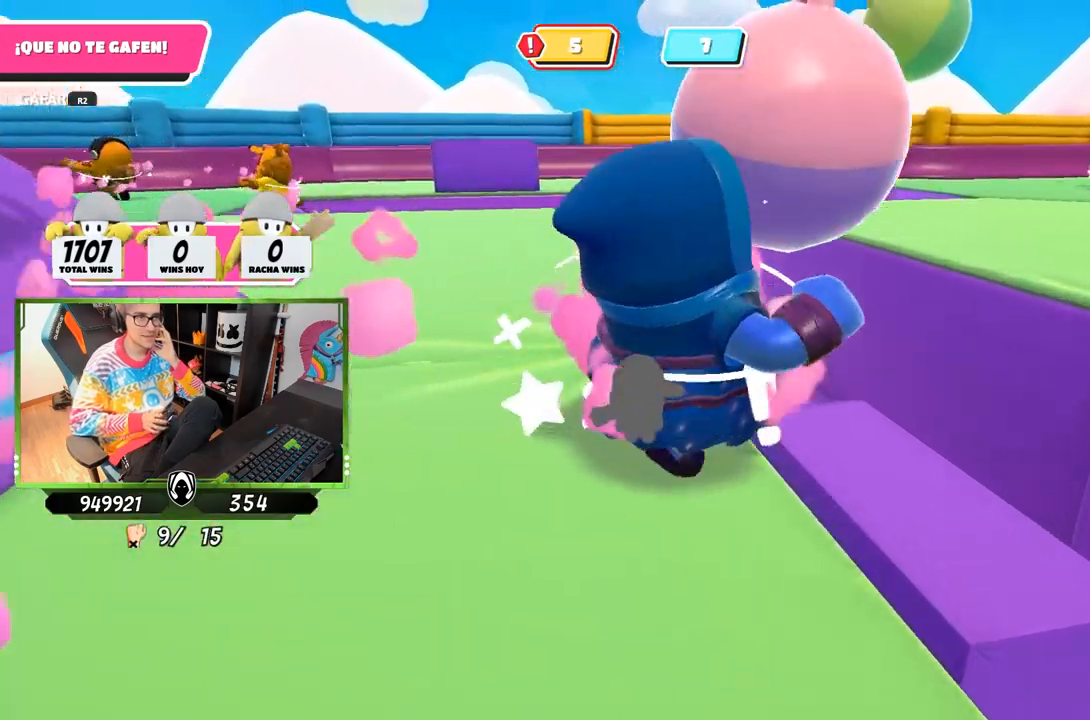
{"buttons": [], "left_stick": "up", "right_stick": "center", "events": [[50, "right_stick", "left"], [250, "right_stick", "center"]]}
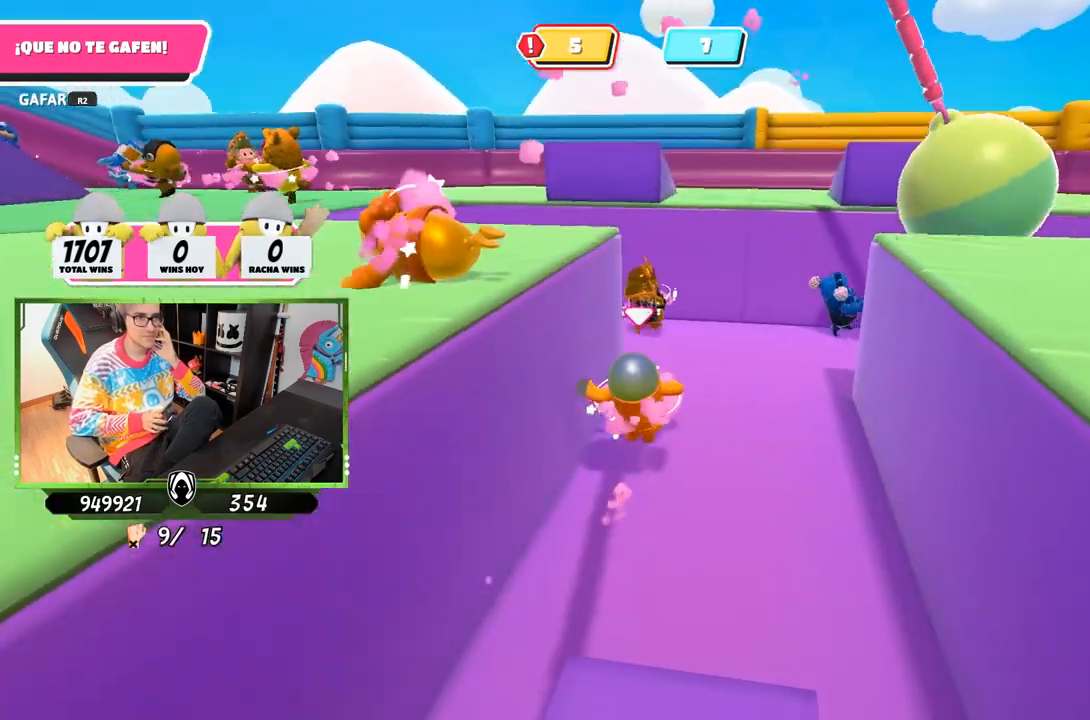
{"buttons": [], "left_stick": "right", "right_stick": "center", "events": [[50, "left_stick", "up-right"], [217, "left_stick", "right"]]}
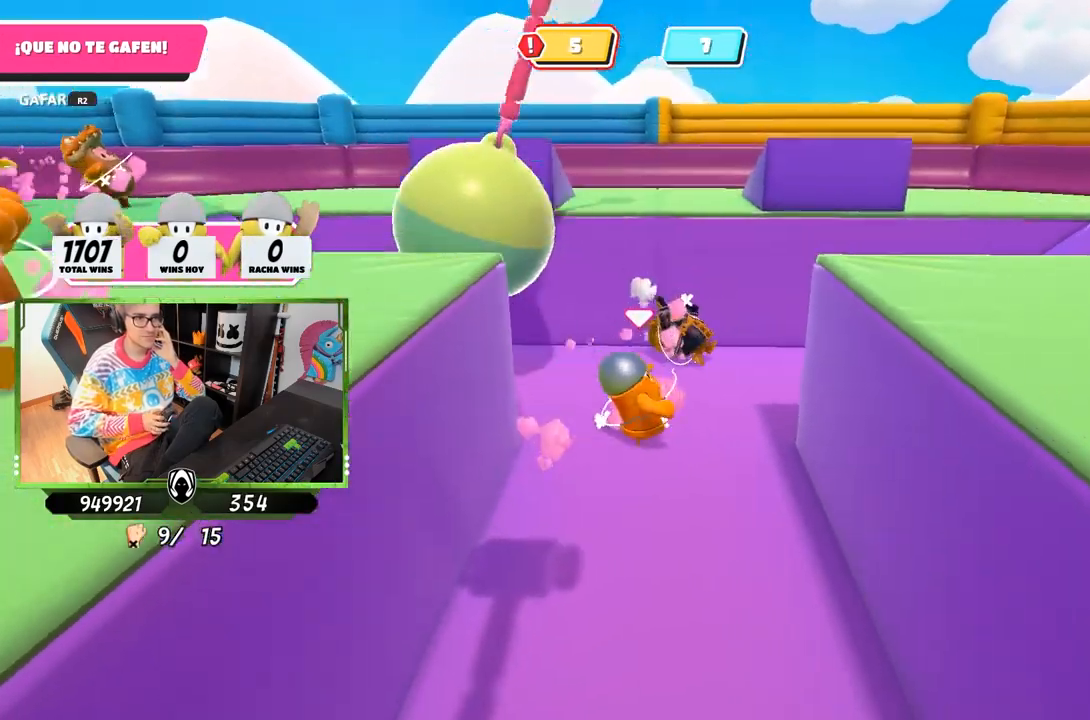
{"buttons": [], "left_stick": "up-right", "right_stick": "right", "events": [[450, "left_stick", "up-right"], [483, "right_stick", "right"]]}
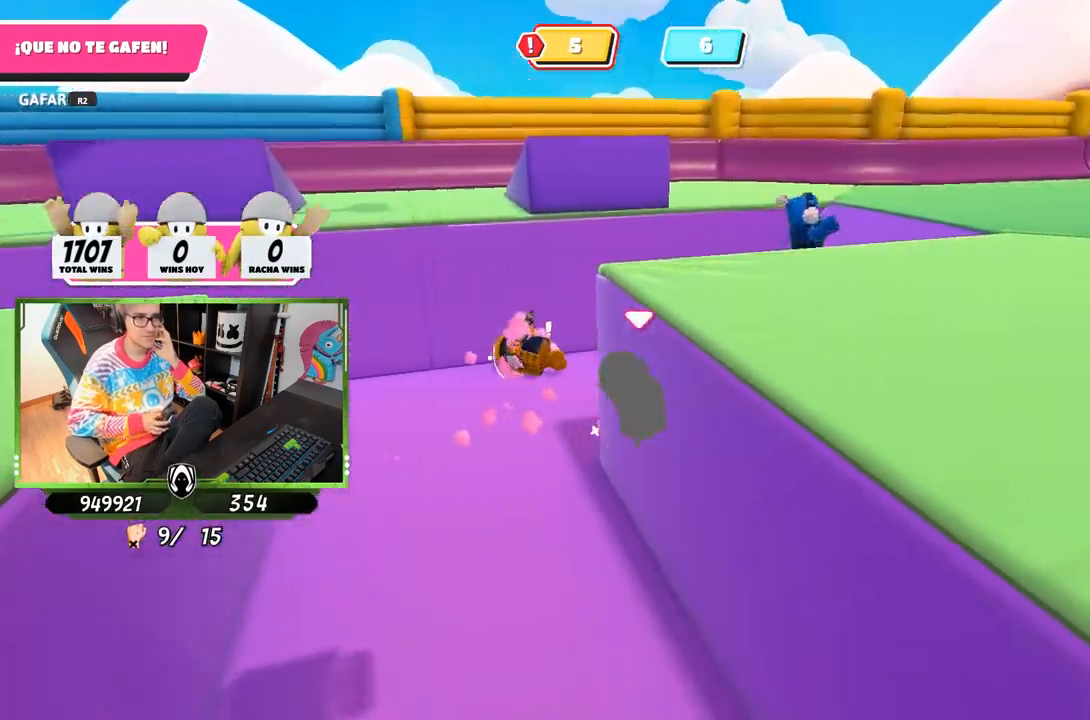
{"buttons": [], "left_stick": "up-right", "right_stick": "center", "events": [[217, "right_stick", "center"]]}
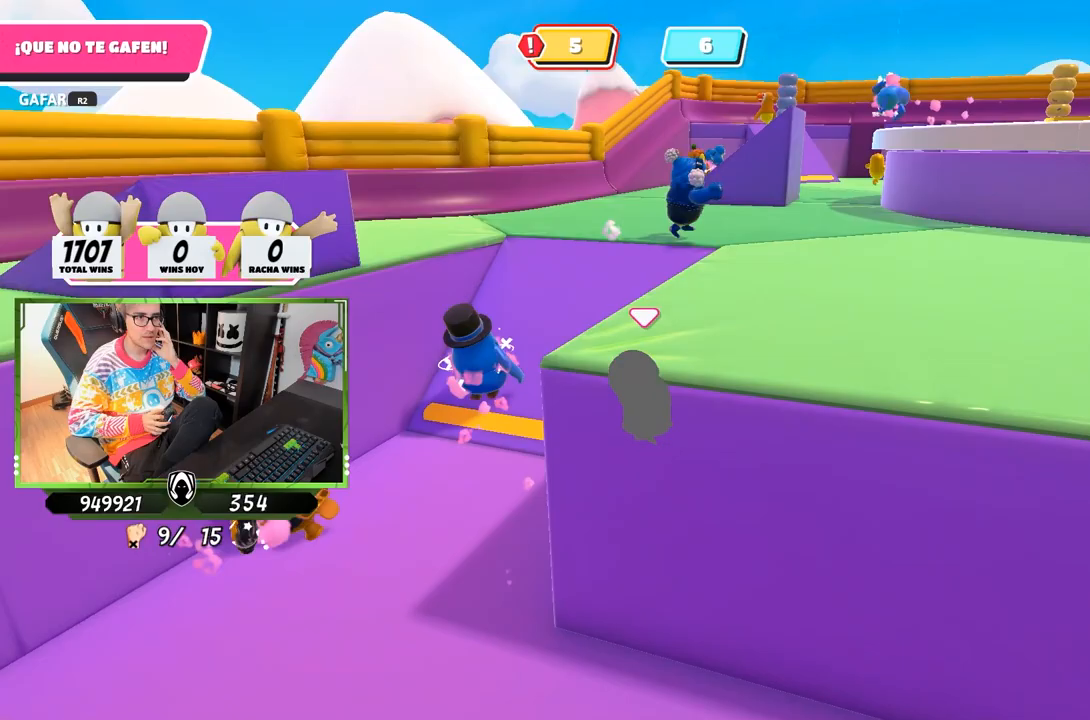
{"buttons": [], "left_stick": "up-right", "right_stick": "center", "events": []}
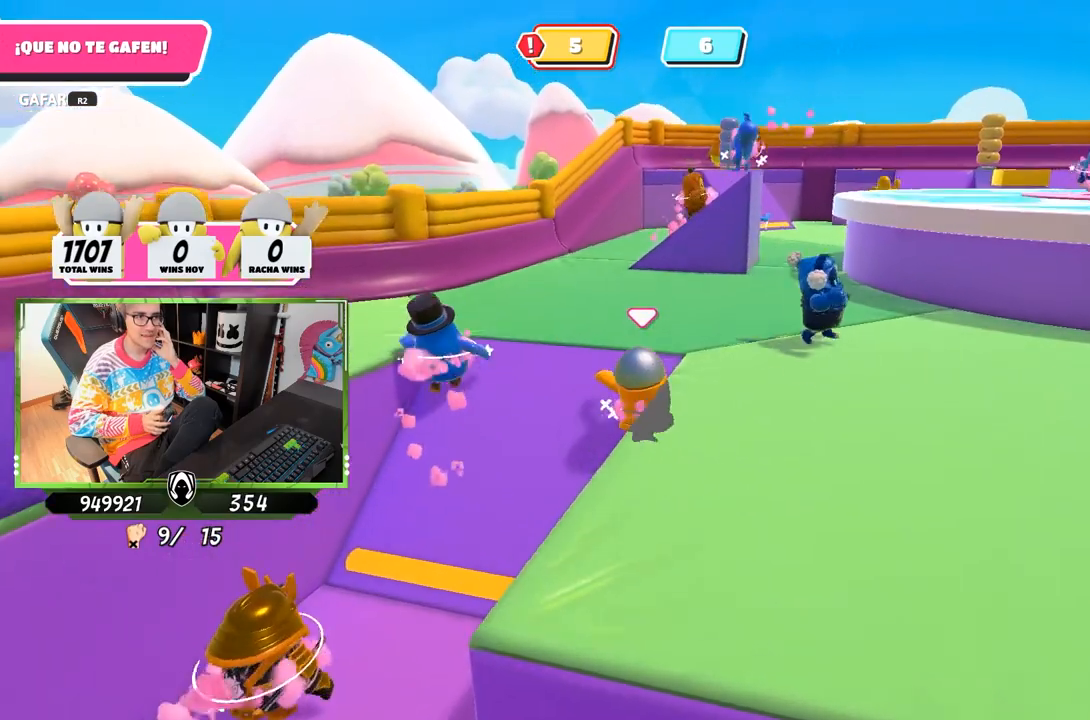
{"buttons": [], "left_stick": "right", "right_stick": "down", "events": [[283, "left_stick", "right"], [483, "right_stick", "down"]]}
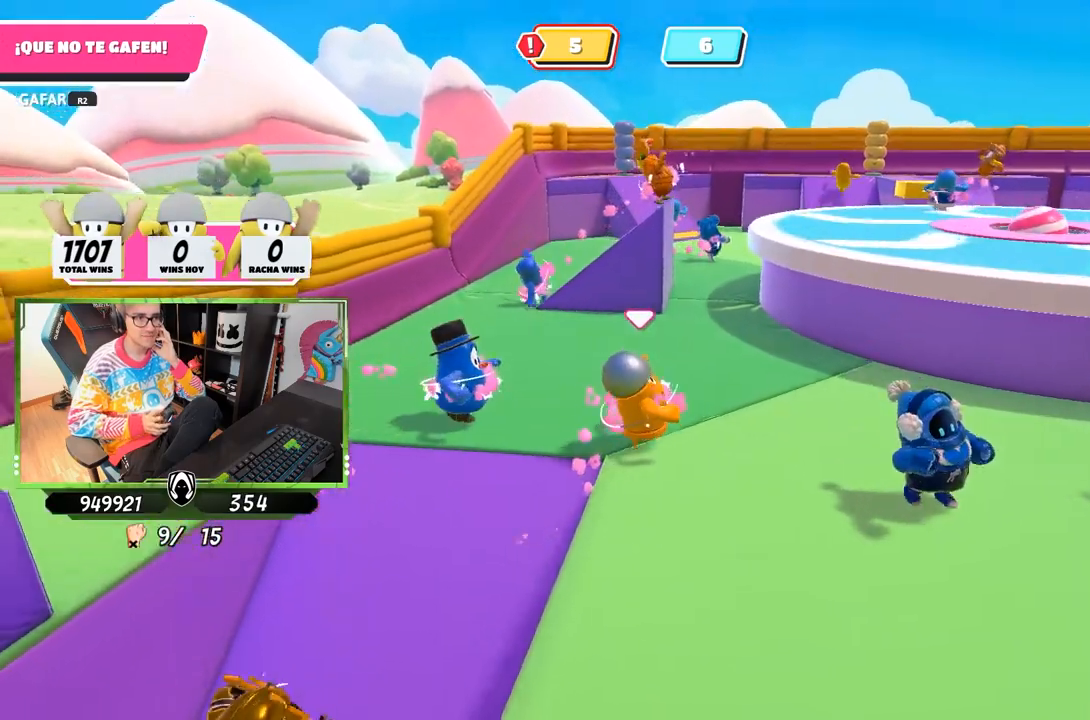
{"buttons": [], "left_stick": "down-right", "right_stick": "center", "events": [[83, "right_stick", "center"], [217, "left_stick", "down-right"]]}
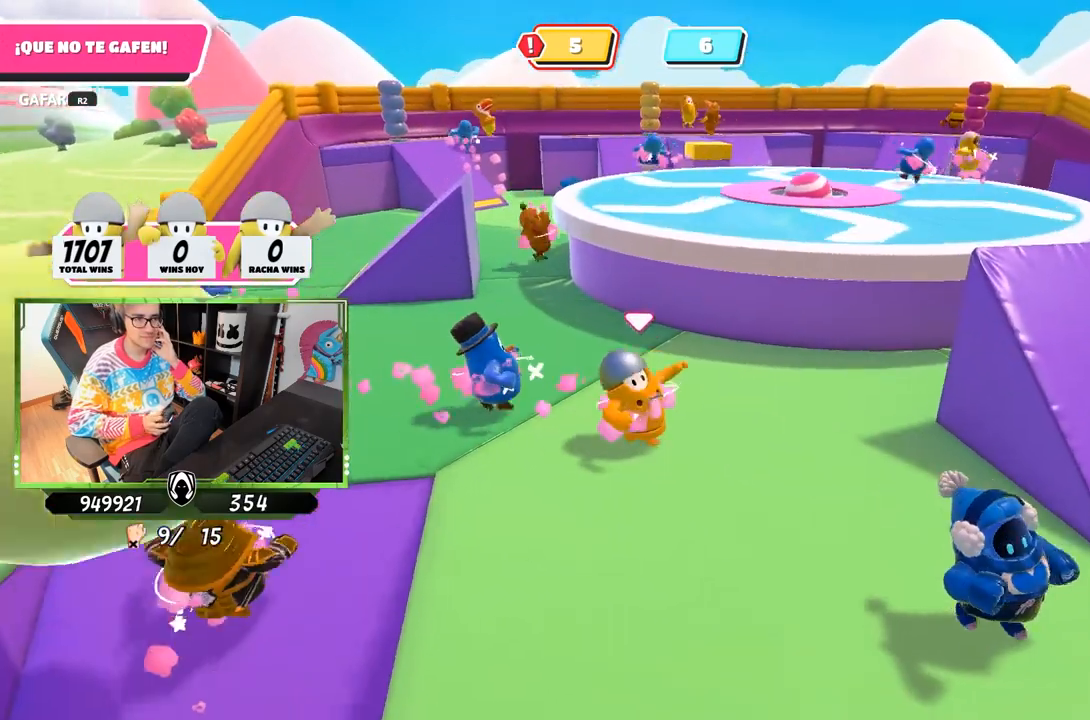
{"buttons": [], "left_stick": "down-right", "right_stick": "center", "events": []}
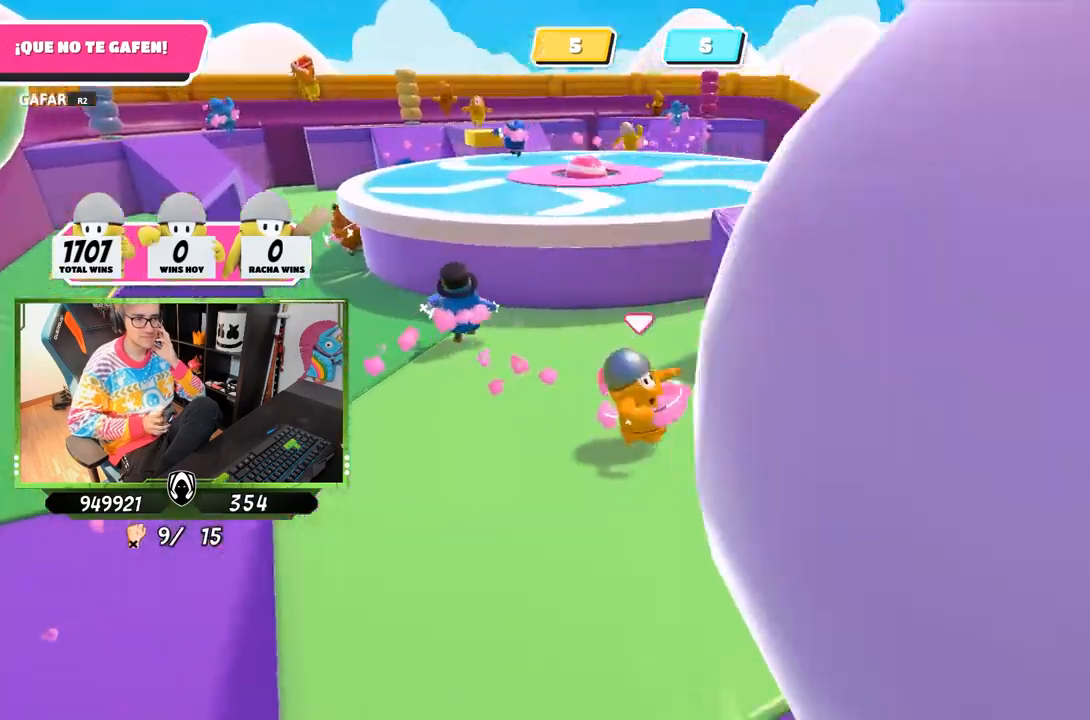
{"buttons": [], "left_stick": "right", "right_stick": "center", "events": [[250, "left_stick", "right"]]}
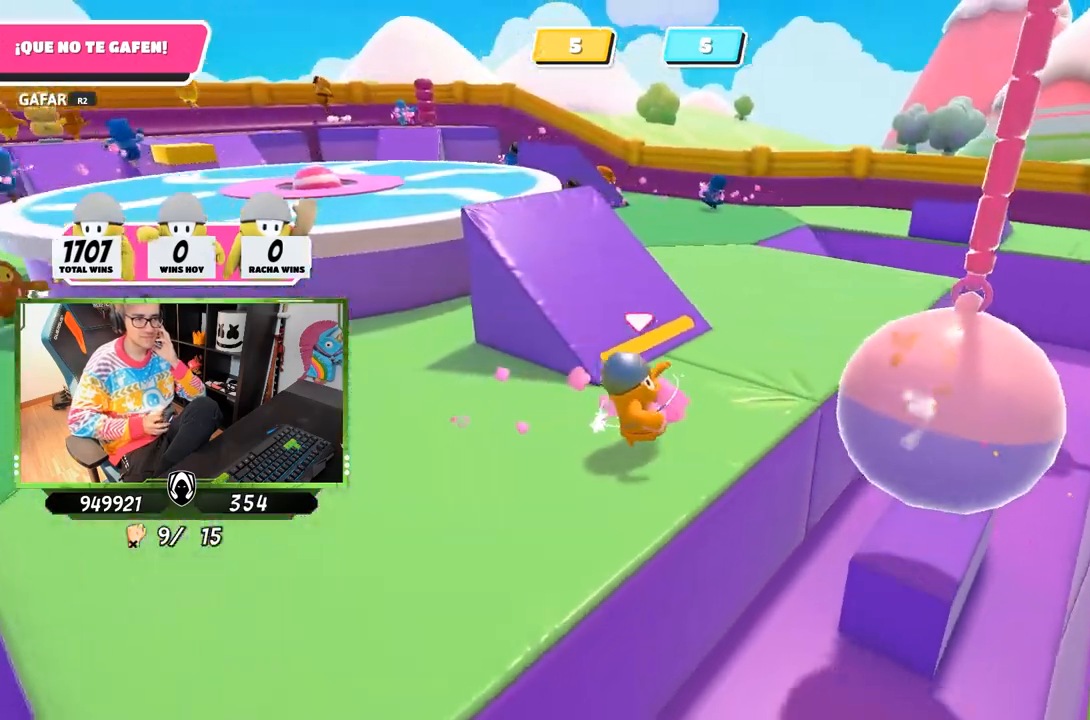
{"buttons": [], "left_stick": "right", "right_stick": "center", "events": [[217, "CROSS", "down"], [383, "CROSS", "up"]]}
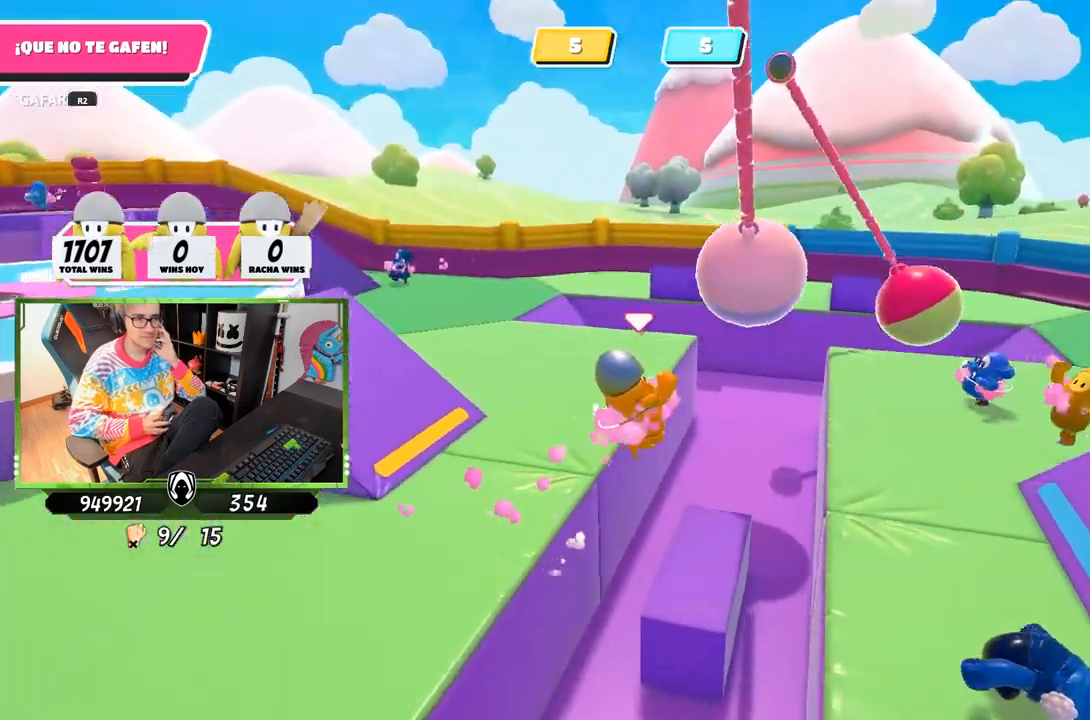
{"buttons": [], "left_stick": "down-right", "right_stick": "center", "events": [[150, "SQUARE", "down"], [217, "SQUARE", "up"], [317, "left_stick", "down-right"]]}
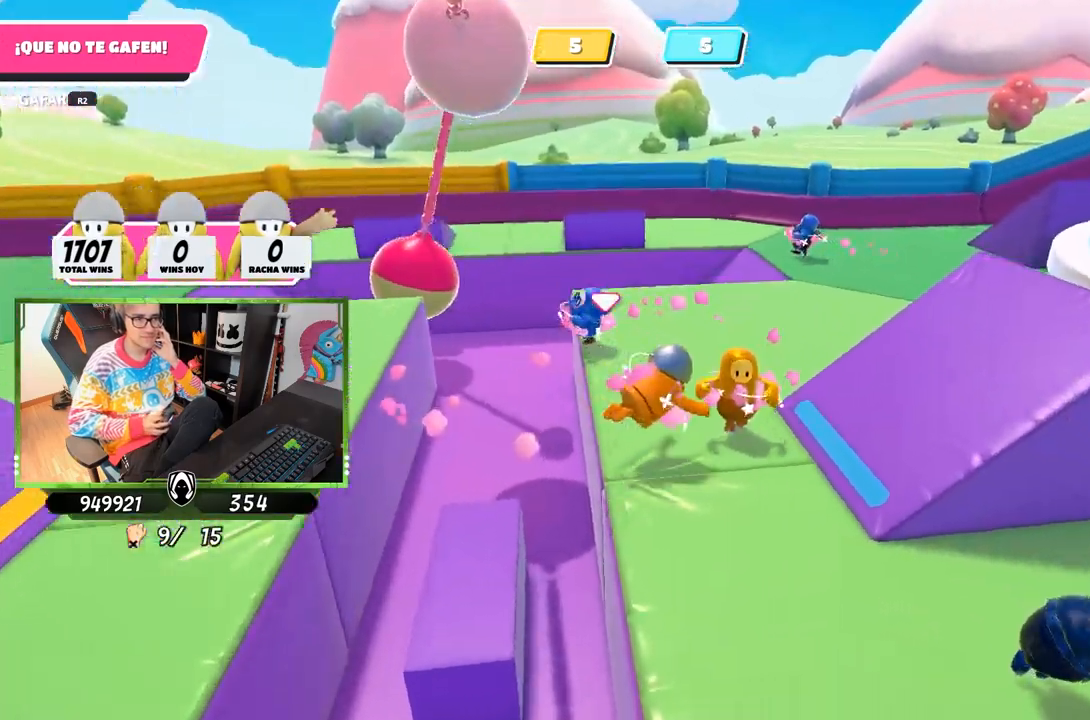
{"buttons": [], "left_stick": "down-right", "right_stick": "center", "events": []}
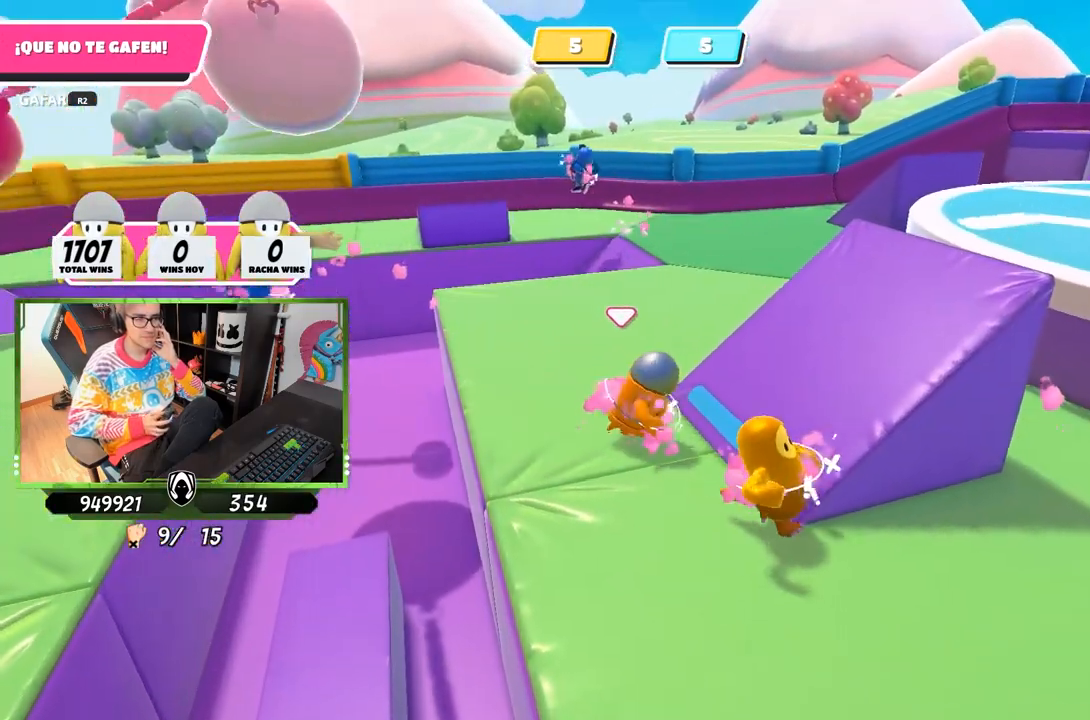
{"buttons": [], "left_stick": "down-right", "right_stick": "center", "events": []}
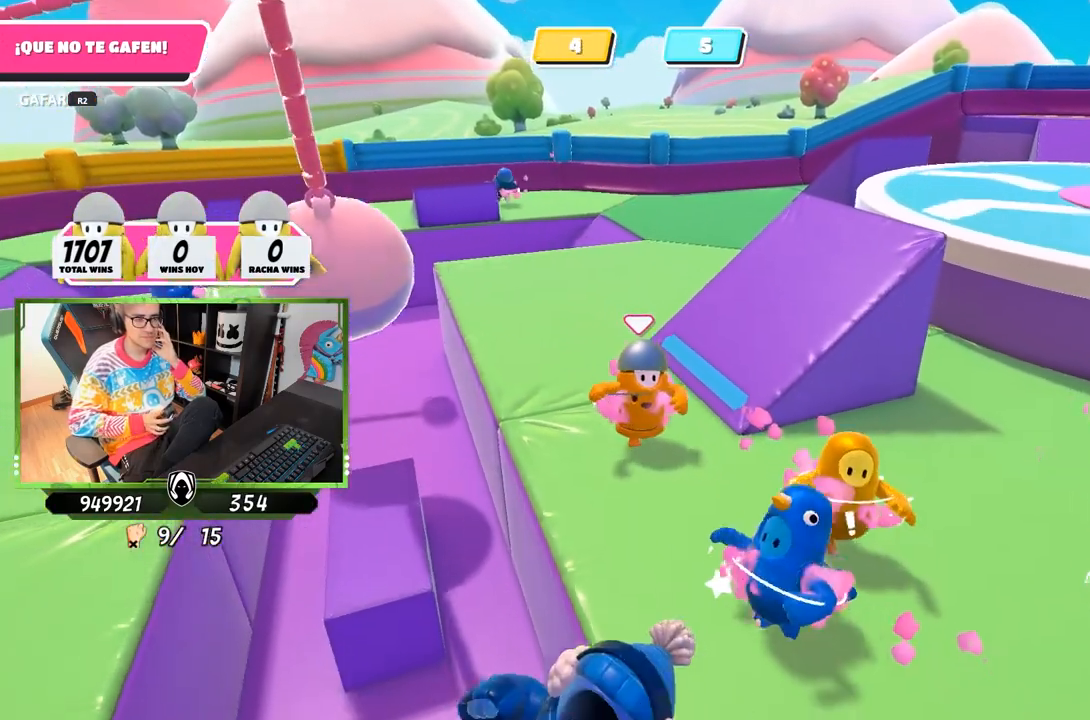
{"buttons": [], "left_stick": "down-left", "right_stick": "center", "events": [[217, "left_stick", "down"], [383, "left_stick", "down-left"]]}
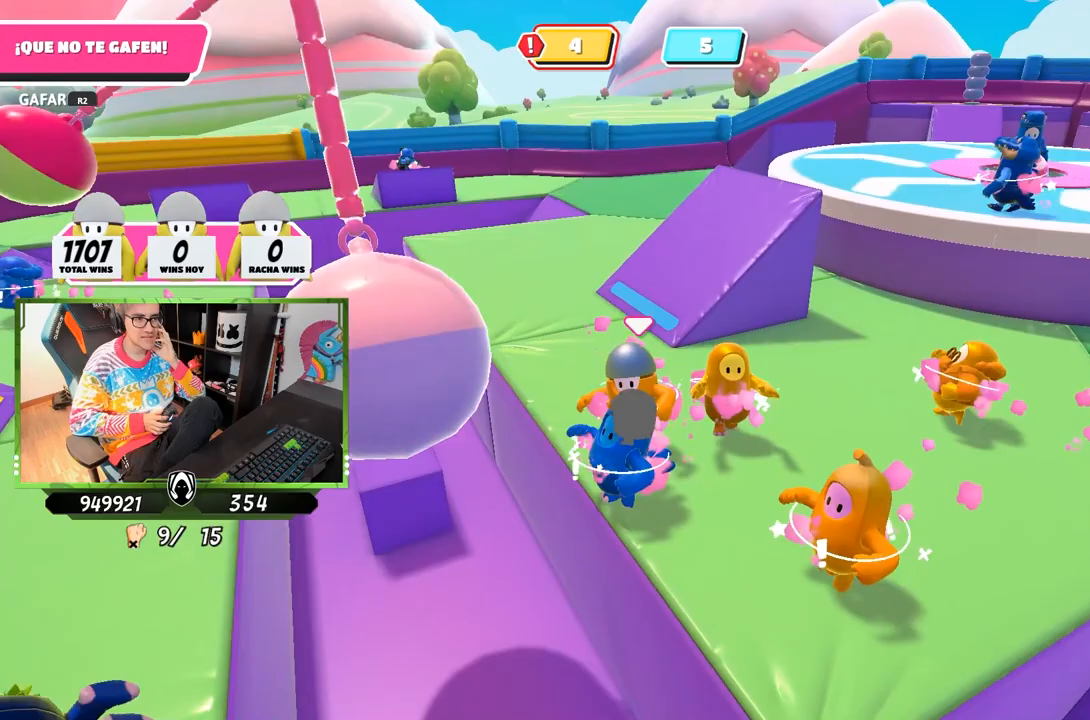
{"buttons": [], "left_stick": "down", "right_stick": "center", "events": [[150, "left_stick", "down"]]}
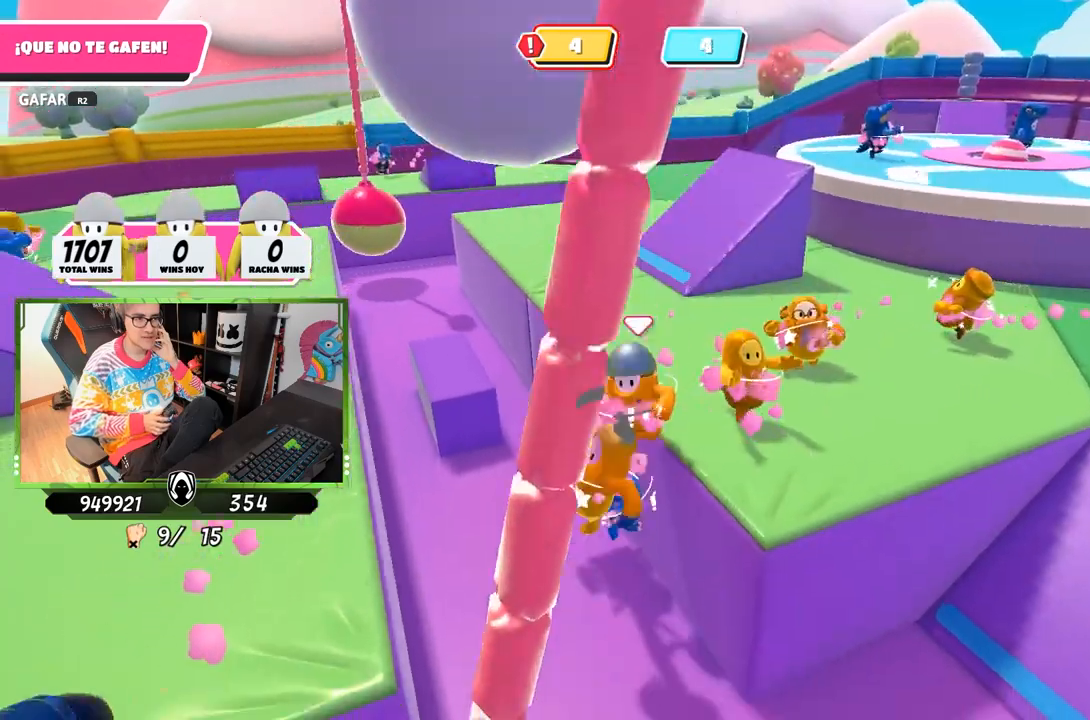
{"buttons": [], "left_stick": "down-right", "right_stick": "center", "events": [[450, "left_stick", "down-right"]]}
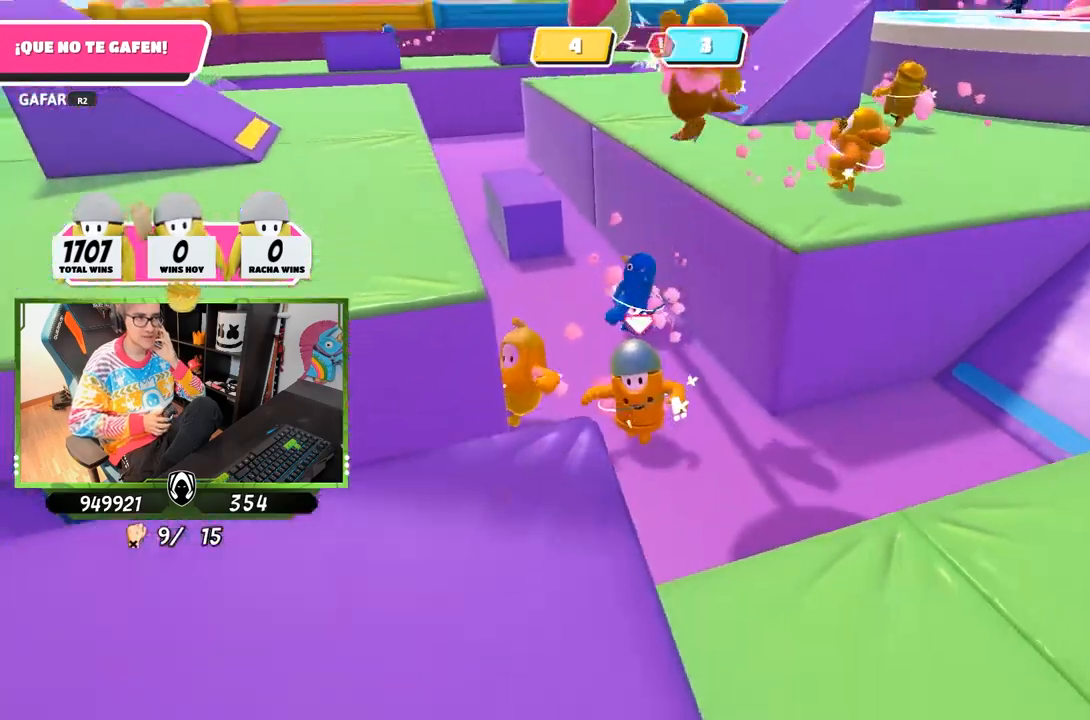
{"buttons": [], "left_stick": "down-left", "right_stick": "center", "events": [[283, "left_stick", "down-left"]]}
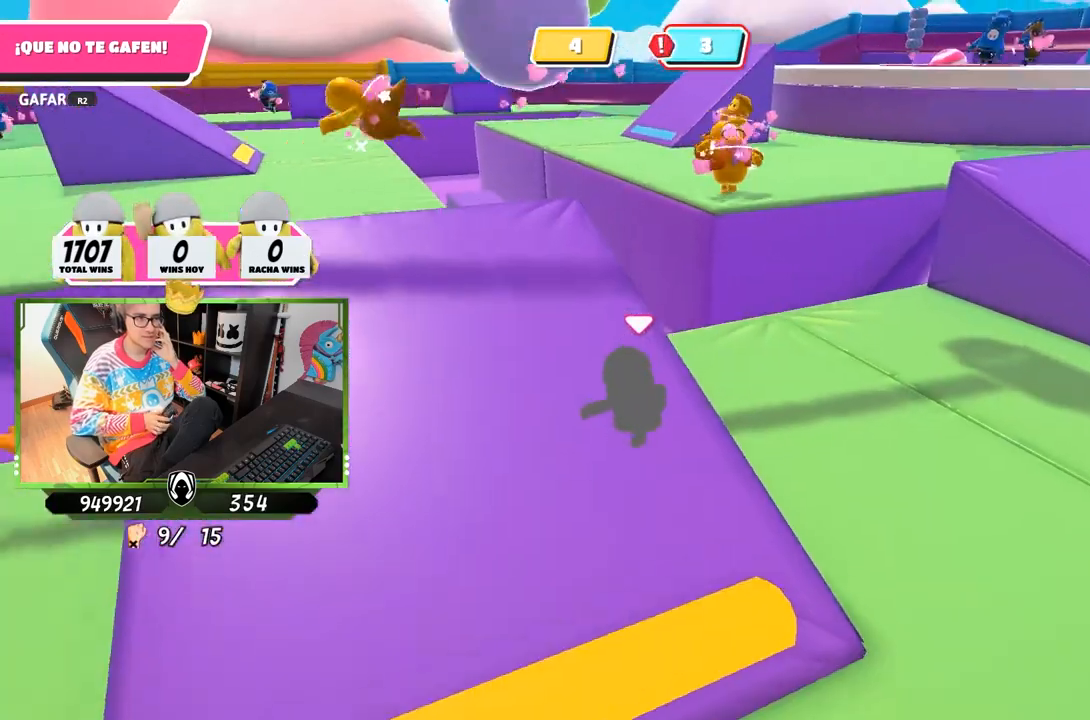
{"buttons": ["R2"], "left_stick": "left", "right_stick": "center", "events": [[217, "R2", "down"], [250, "left_stick", "left"]]}
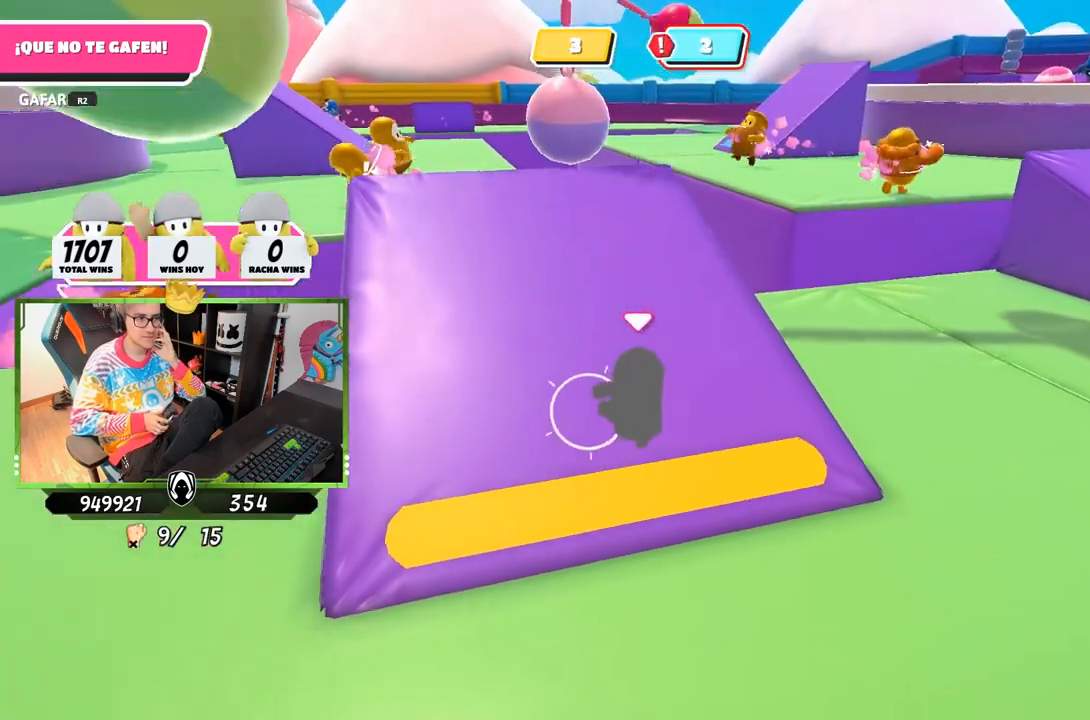
{"buttons": [], "left_stick": "up", "right_stick": "center", "events": [[283, "R2", "up"], [350, "R2", "down"], [350, "left_stick", "up-left"], [417, "R2", "up"], [483, "left_stick", "up"]]}
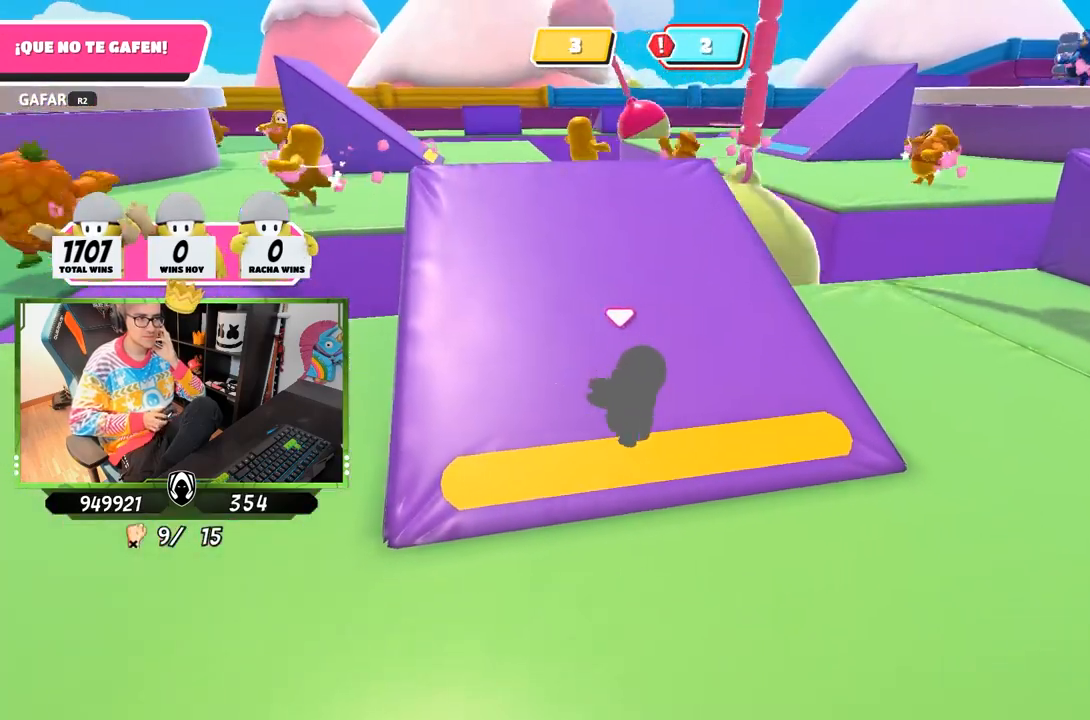
{"buttons": [], "left_stick": "center", "right_stick": "center", "events": [[150, "R2", "down"], [217, "left_stick", "down-left"], [450, "R2", "up"], [483, "left_stick", "center"]]}
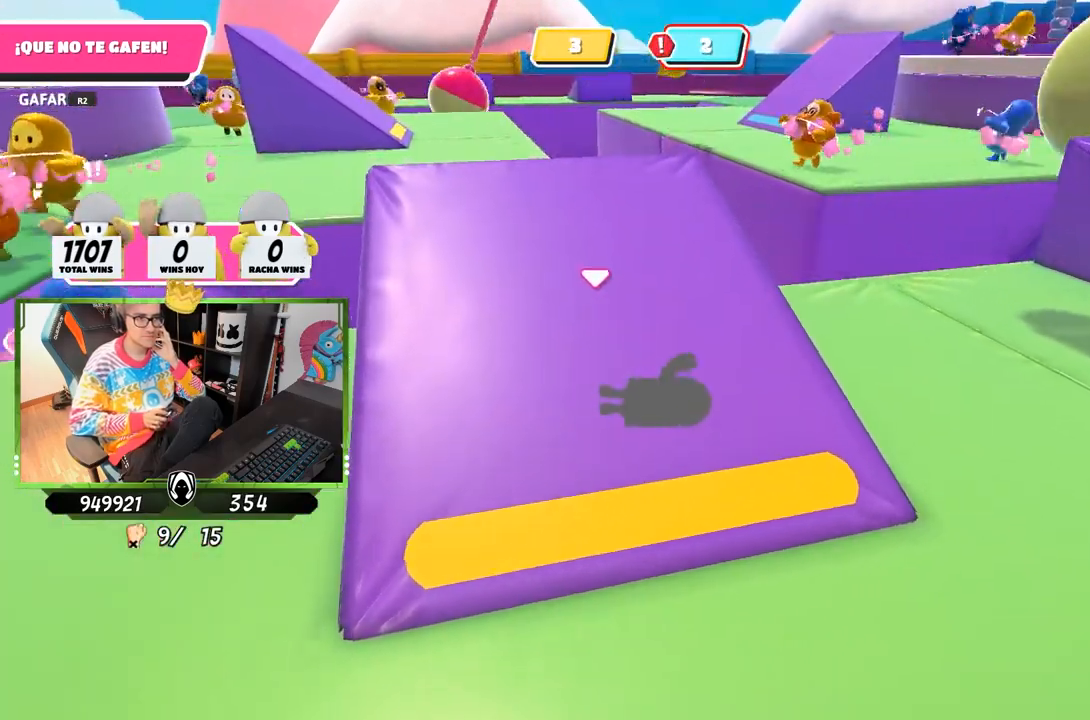
{"buttons": [], "left_stick": "center", "right_stick": "left", "events": [[250, "right_stick", "down-left"], [317, "right_stick", "left"]]}
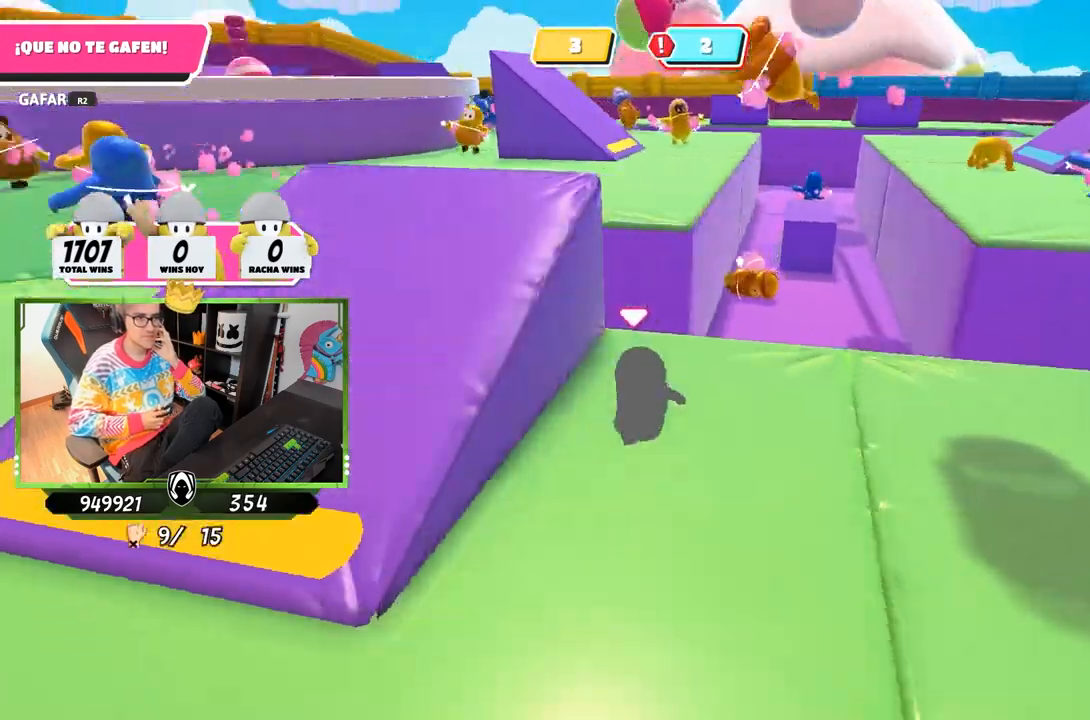
{"buttons": [], "left_stick": "center", "right_stick": "center", "events": [[383, "right_stick", "center"]]}
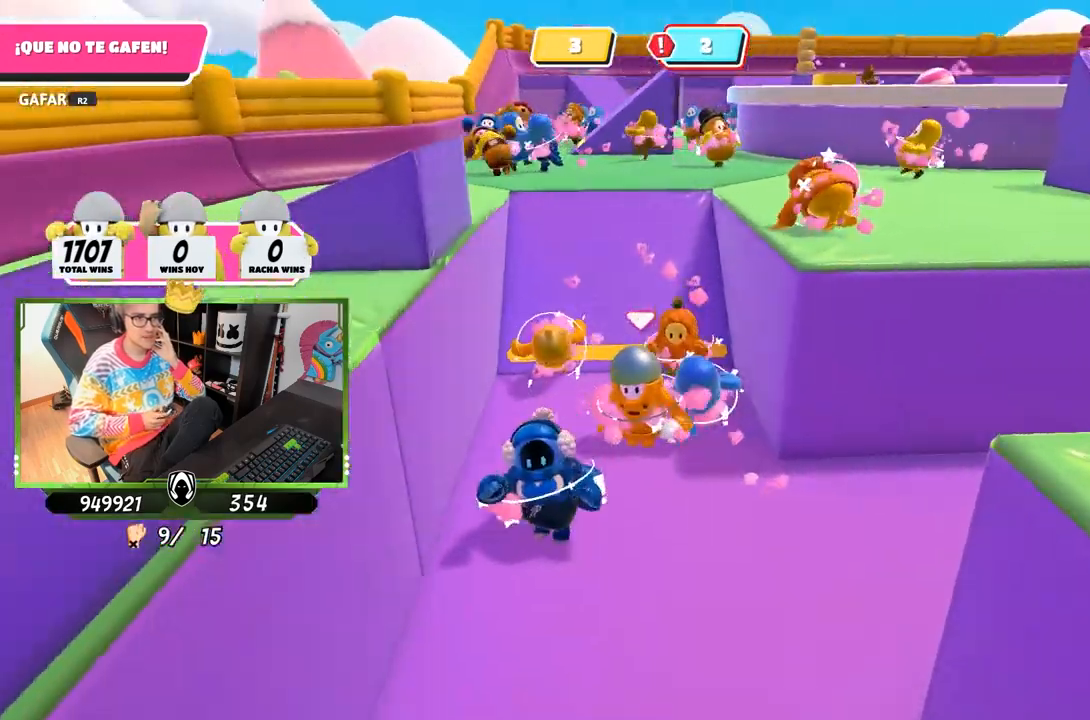
{"buttons": [], "left_stick": "down-right", "right_stick": "center", "events": [[283, "left_stick", "down-right"]]}
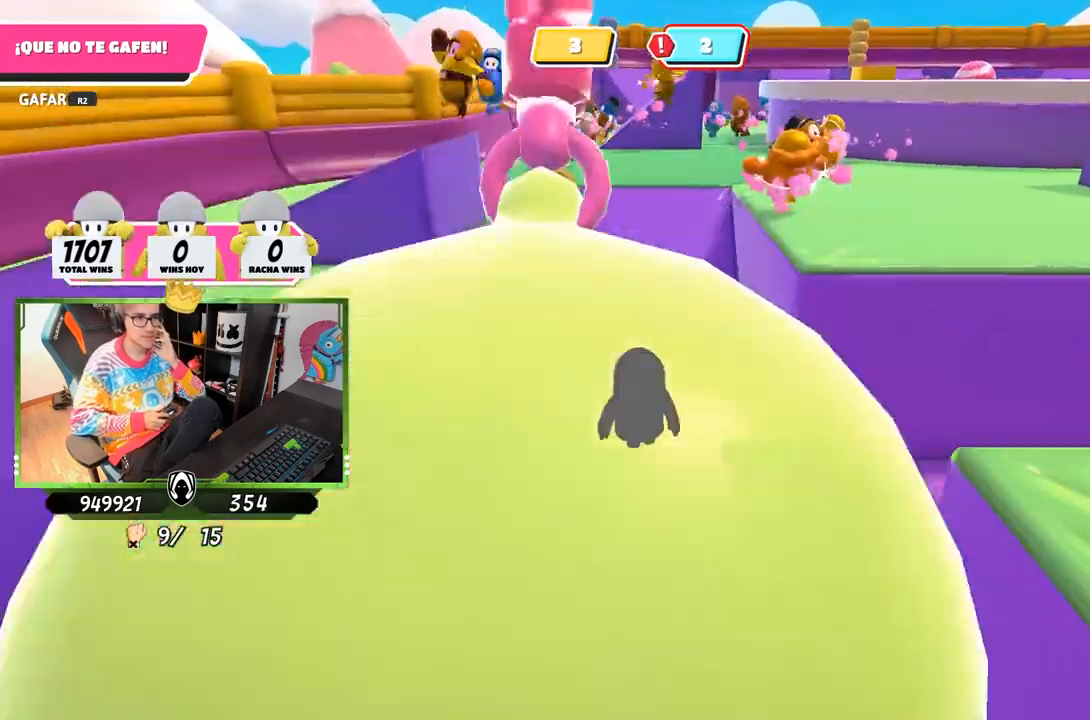
{"buttons": [], "left_stick": "up", "right_stick": "center", "events": [[17, "left_stick", "up-right"], [150, "left_stick", "up"]]}
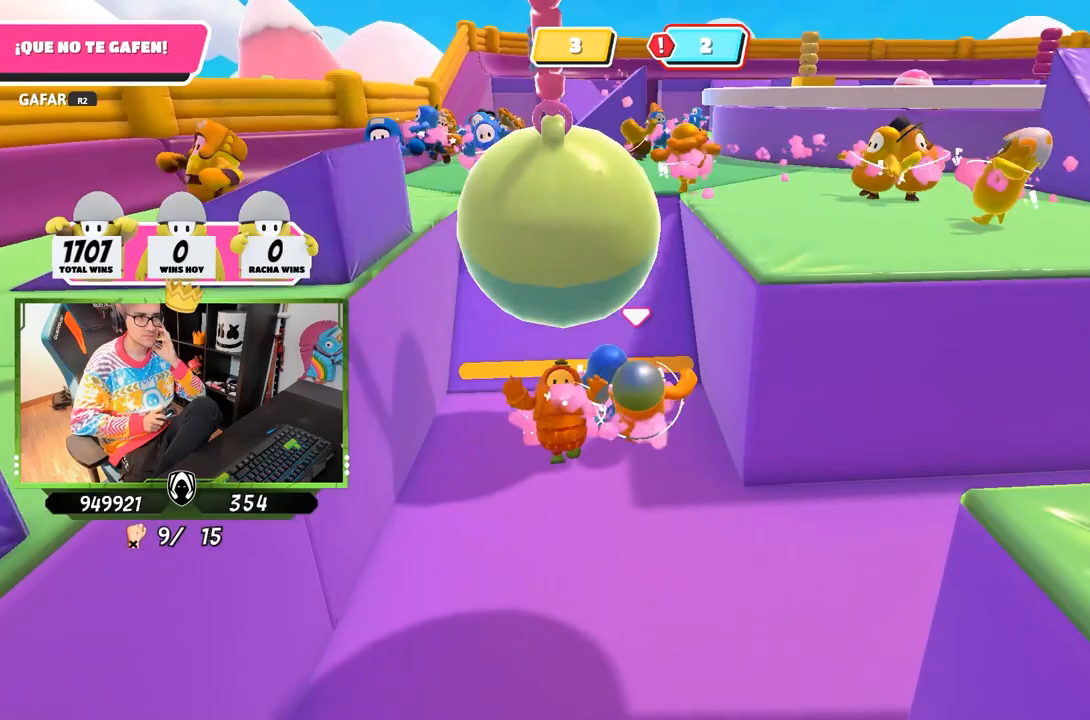
{"buttons": [], "left_stick": "up-left", "right_stick": "center", "events": [[217, "left_stick", "up-left"]]}
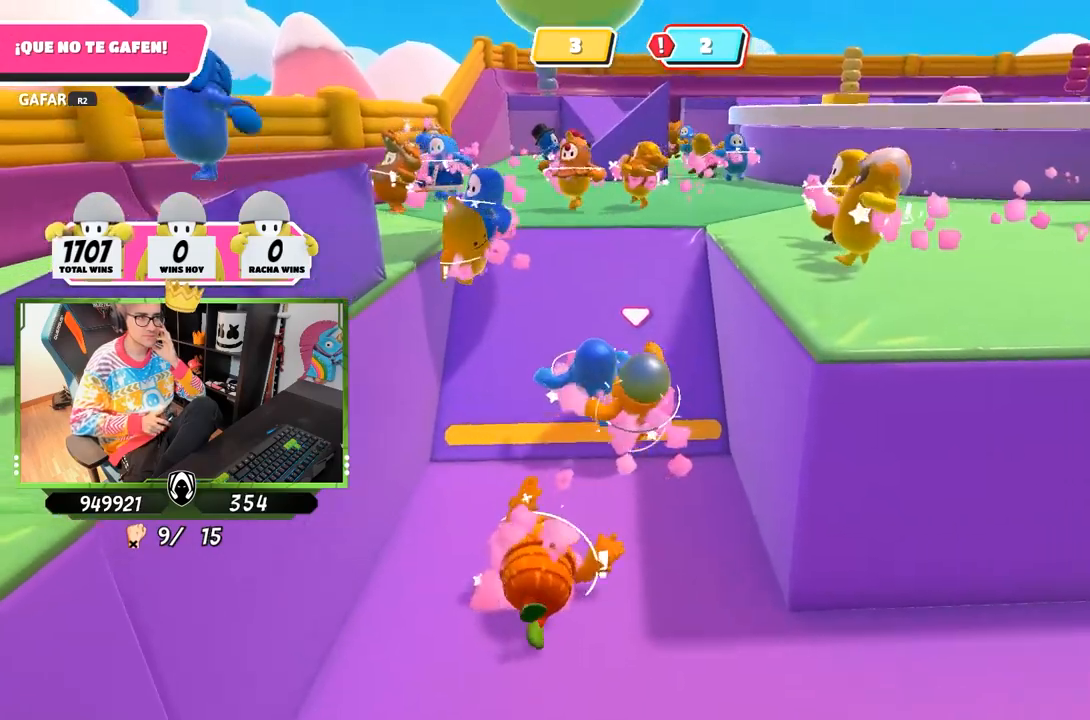
{"buttons": [], "left_stick": "down-left", "right_stick": "center", "events": [[50, "left_stick", "down-left"]]}